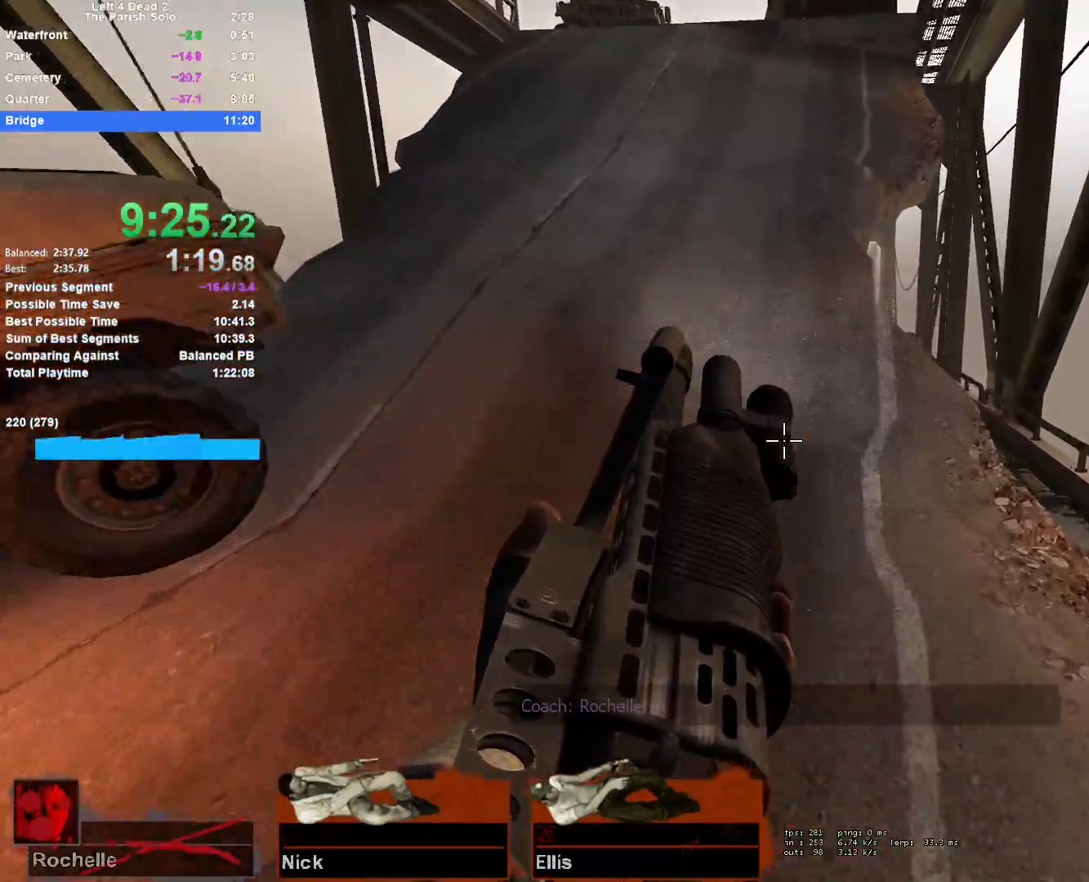
Gameplay with keyboard and mouse; each line is a JSON object with the keys and mouse buttons held at the frame after it. "events" lists presses ("down") and releases ("up") of "1", "2", "3", "4", "5", "a", "alt", "c", "ctrl", "d", "e", "f", "q", "r", "s", "shift", "space", "tab", "v", "w", "x", "z", "mouse_left", "mouse_middle", "mouse_right", "mouse_mb4", "mouse_mb5", "mouse_wheel_up" and "mouse_wheel_down" between this image and that frame as [ms after this image, input, new state], when the widget could be followed in between. "mouse_left", "mouse_middle", "mouse_right", "mouse_mb4", "mouse_mb5", "mouse_wheel_up", "mouse_wheel_down" = the "left", "middle", "right", "mb4", "mb5", "wheel_up", "wheel_down" buttons of the "mouse" list. No other keys are recorded. Mouse movement is not recorded.
{"keys": ["w"], "mouse": [], "events": [[167, "a", "down"], [250, "a", "up"]]}
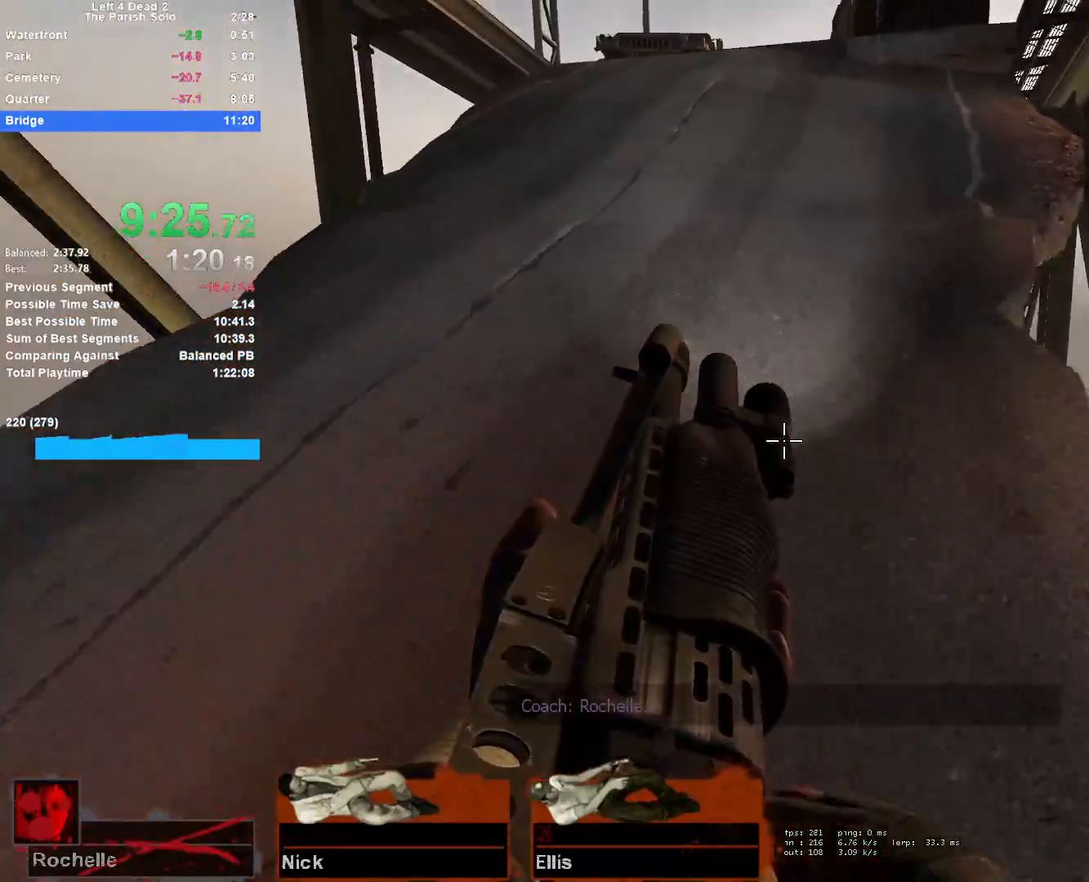
{"keys": ["w"], "mouse": [], "events": []}
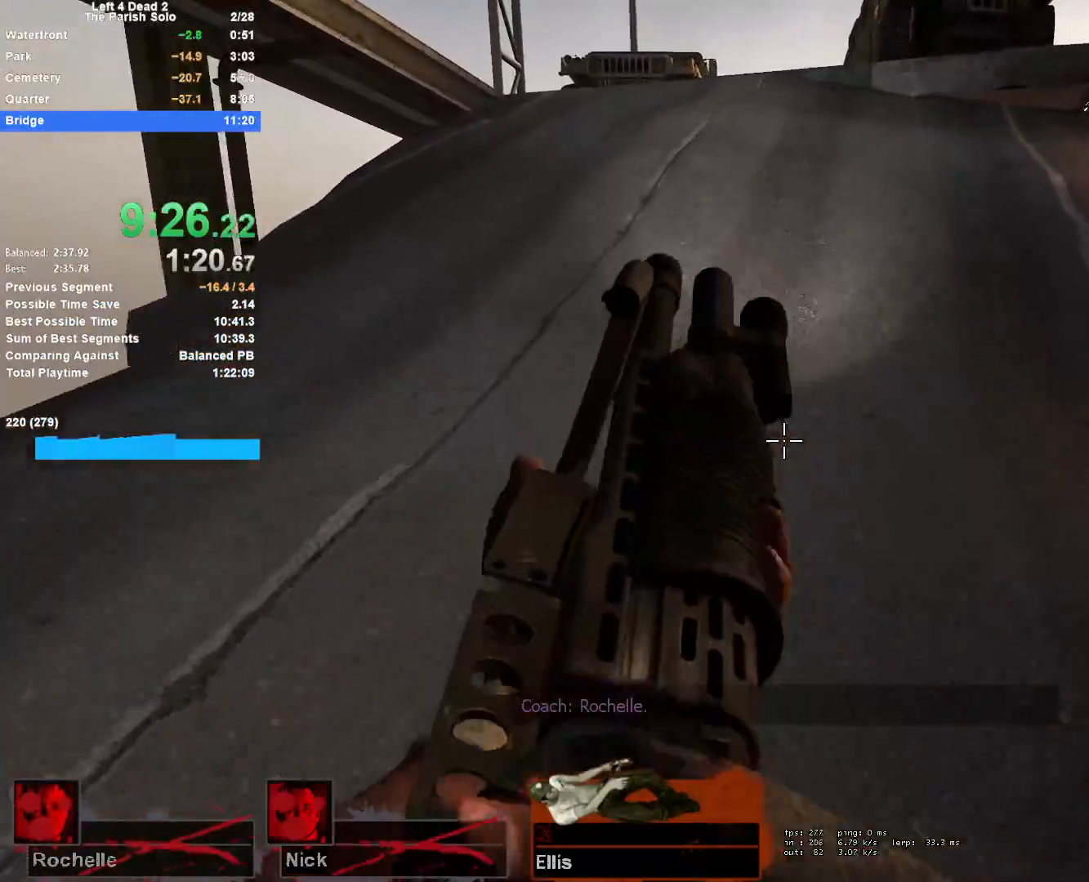
{"keys": ["w"], "mouse": [], "events": []}
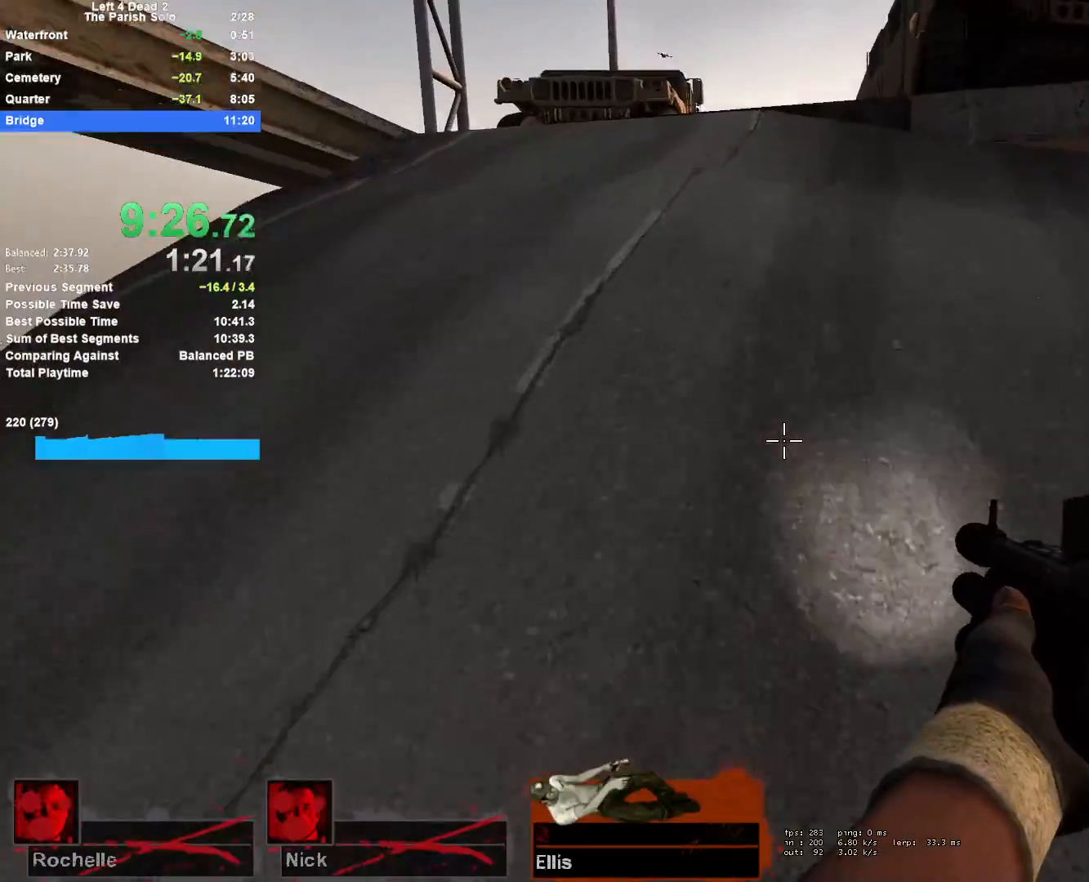
{"keys": ["w"], "mouse": [], "events": []}
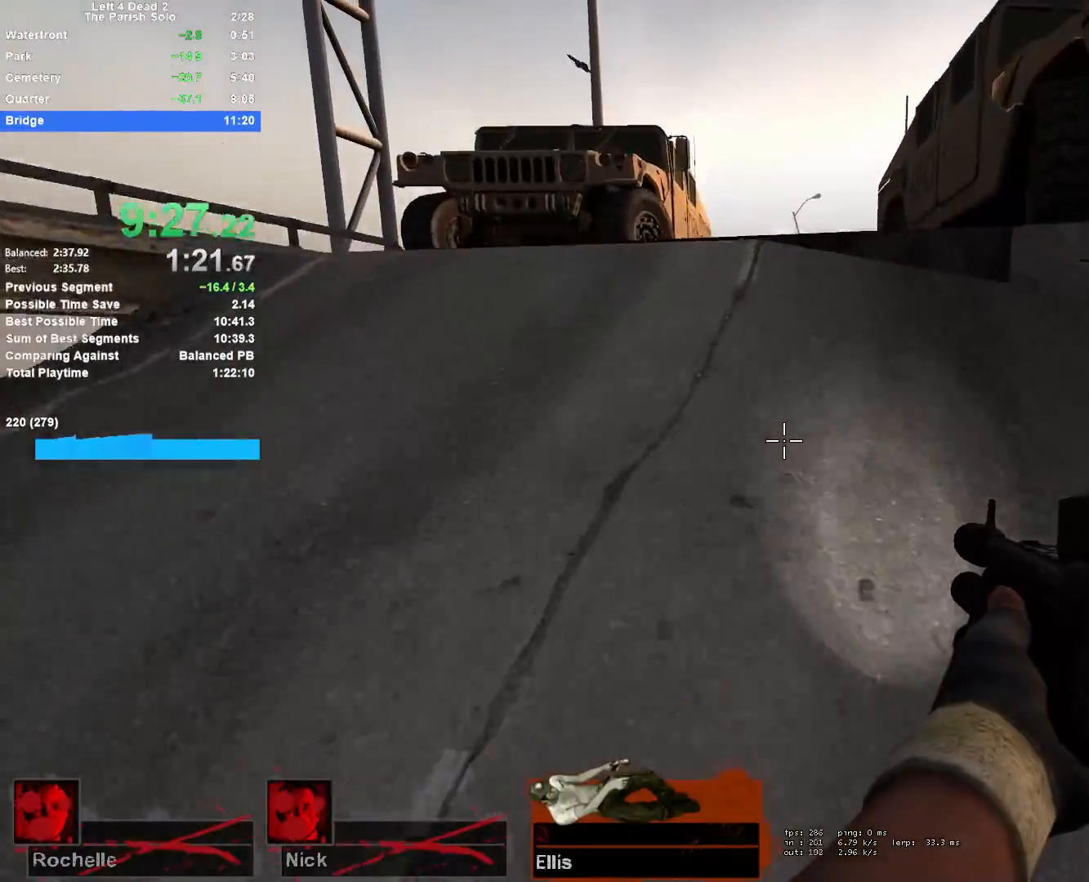
{"keys": ["w"], "mouse": [], "events": []}
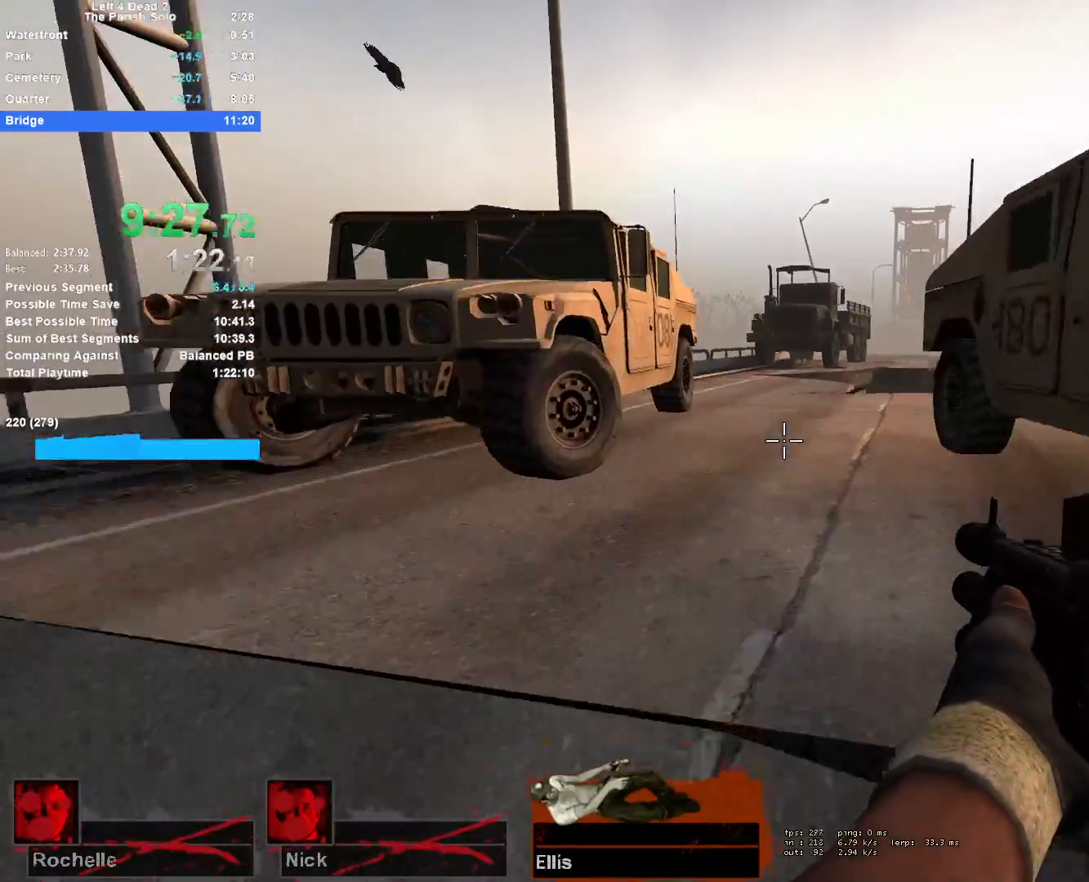
{"keys": ["d", "space", "w"], "mouse": [], "events": [[467, "d", "down"], [467, "space", "down"]]}
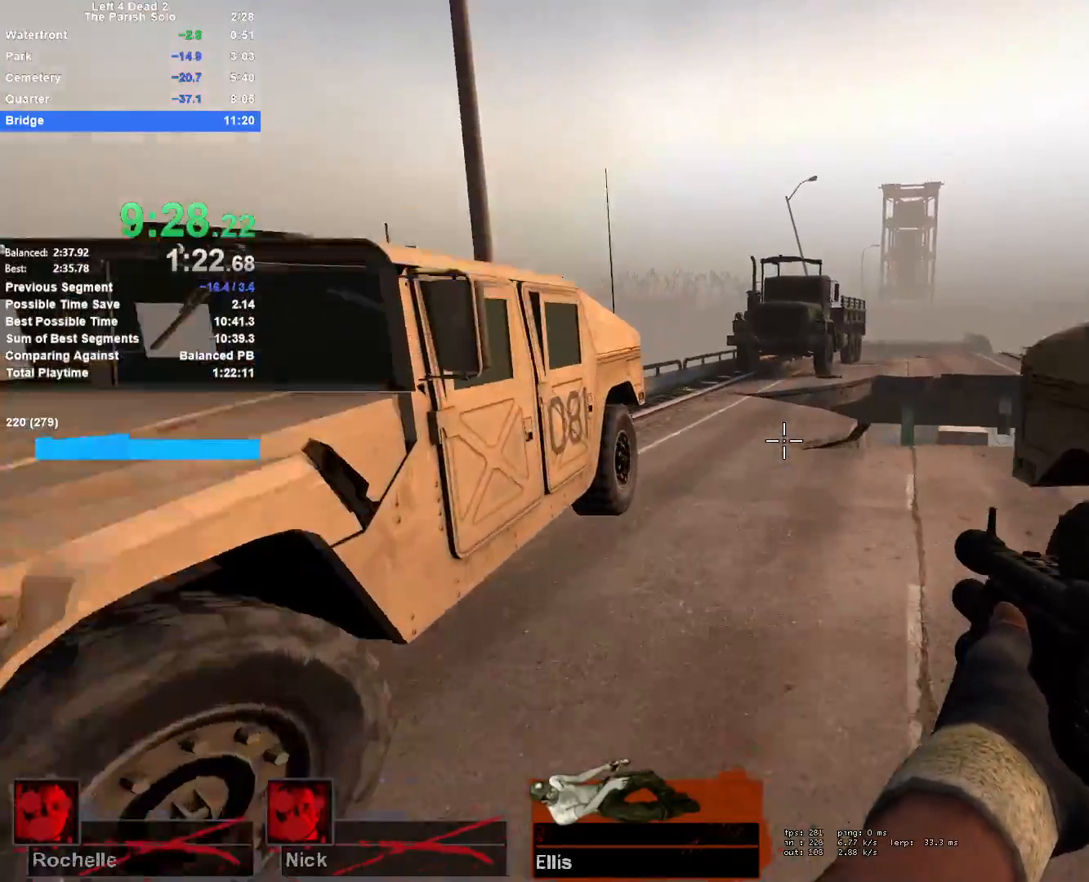
{"keys": ["a"], "mouse": [], "events": [[67, "w", "up"], [150, "space", "up"], [200, "d", "up"], [250, "a", "down"]]}
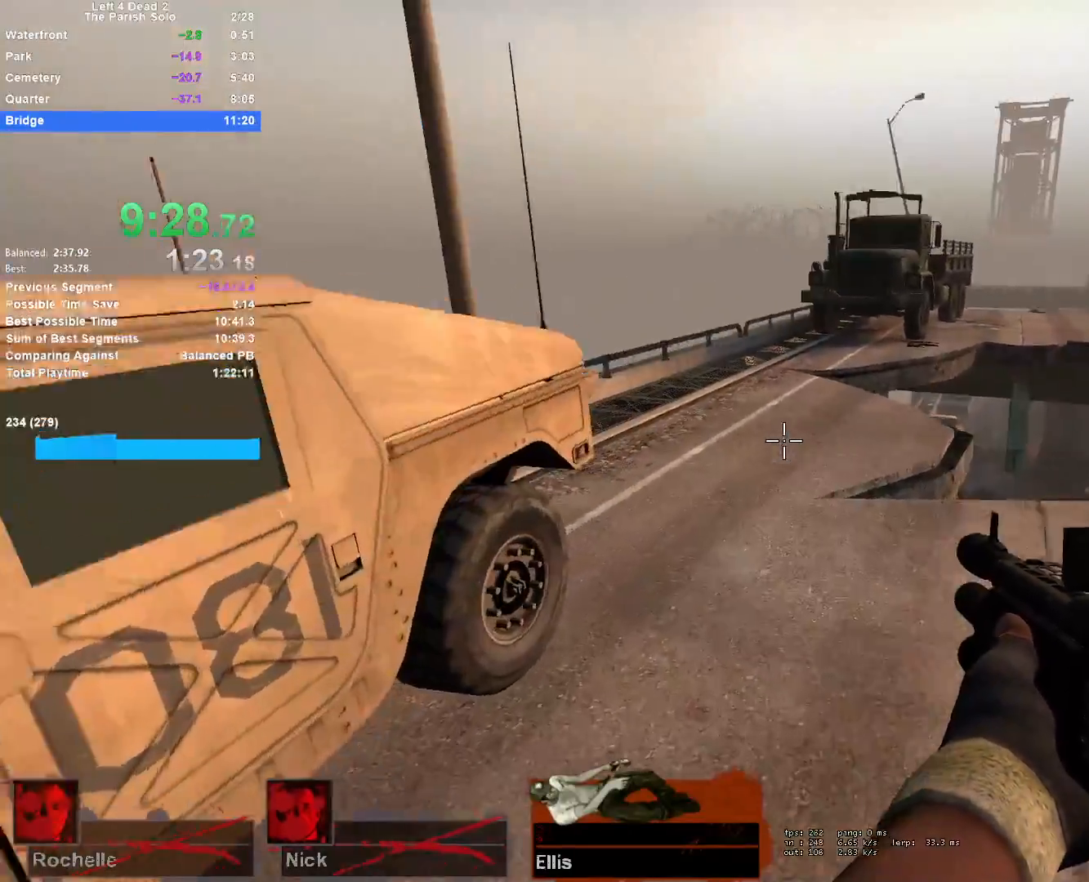
{"keys": ["a"], "mouse": [], "events": [[33, "a", "up"], [83, "d", "down"], [117, "space", "down"], [367, "a", "down"], [367, "d", "up"], [400, "space", "up"]]}
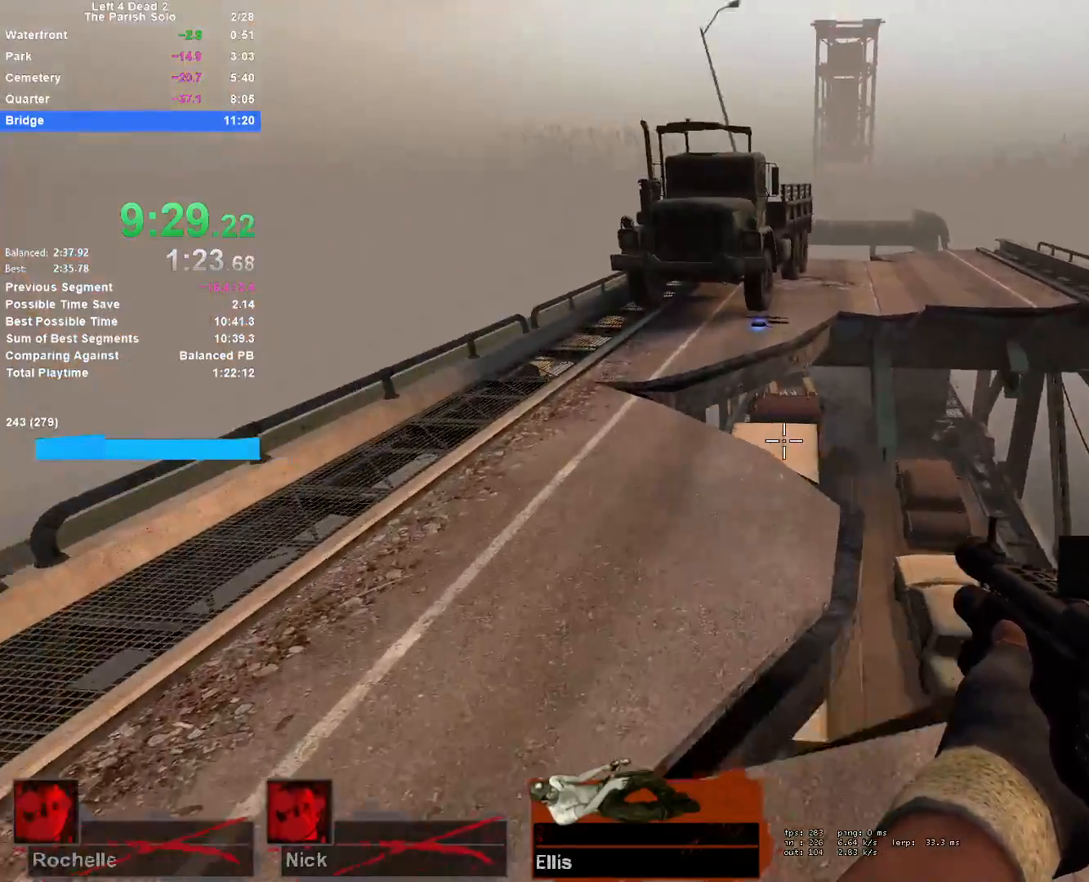
{"keys": ["d"], "mouse": [], "events": [[233, "space", "down"], [283, "d", "down"], [333, "a", "up"], [467, "space", "up"]]}
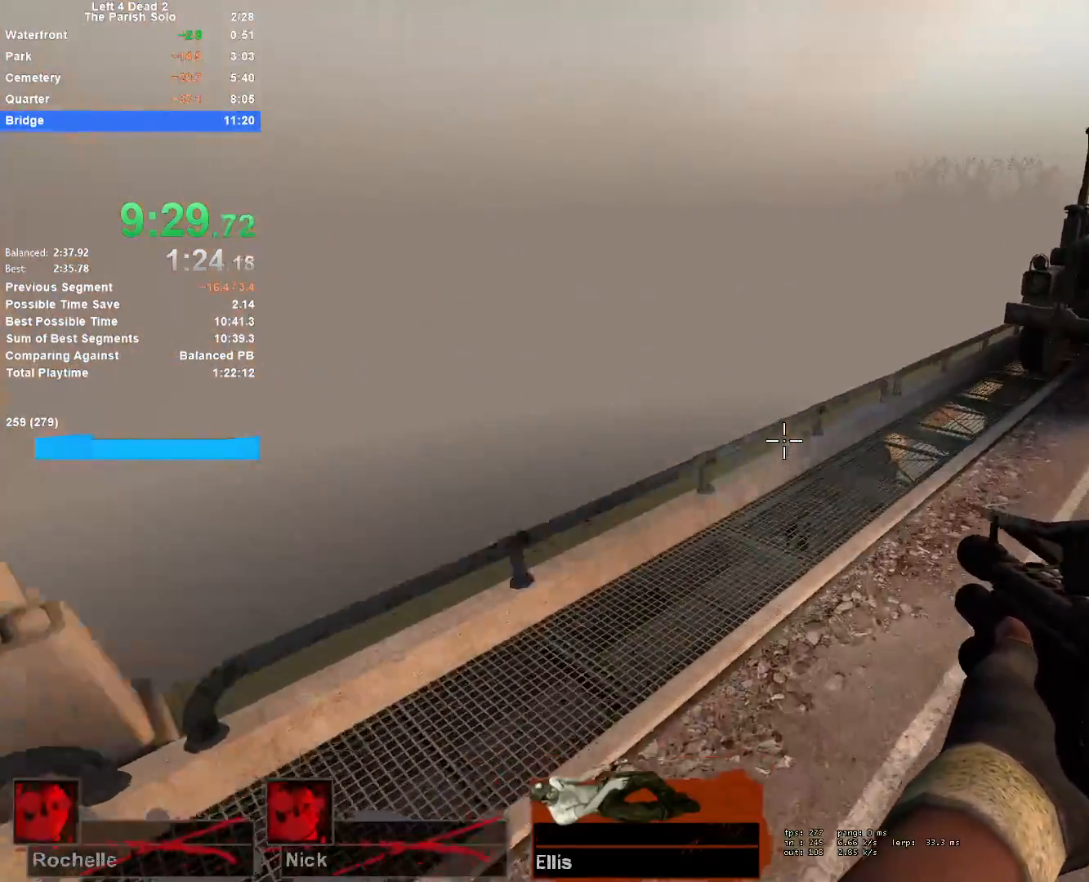
{"keys": ["d", "space"], "mouse": [], "events": [[383, "space", "down"]]}
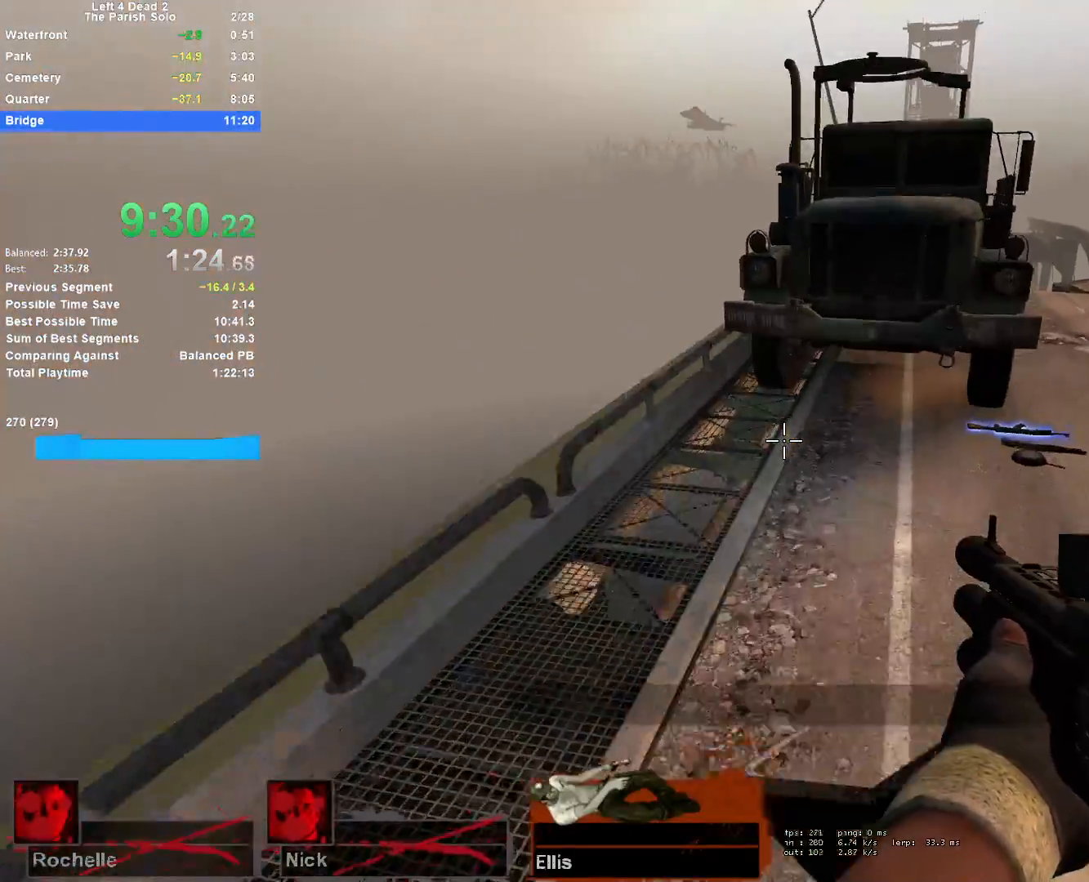
{"keys": ["d", "space"], "mouse": [], "events": [[117, "space", "up"], [500, "space", "down"]]}
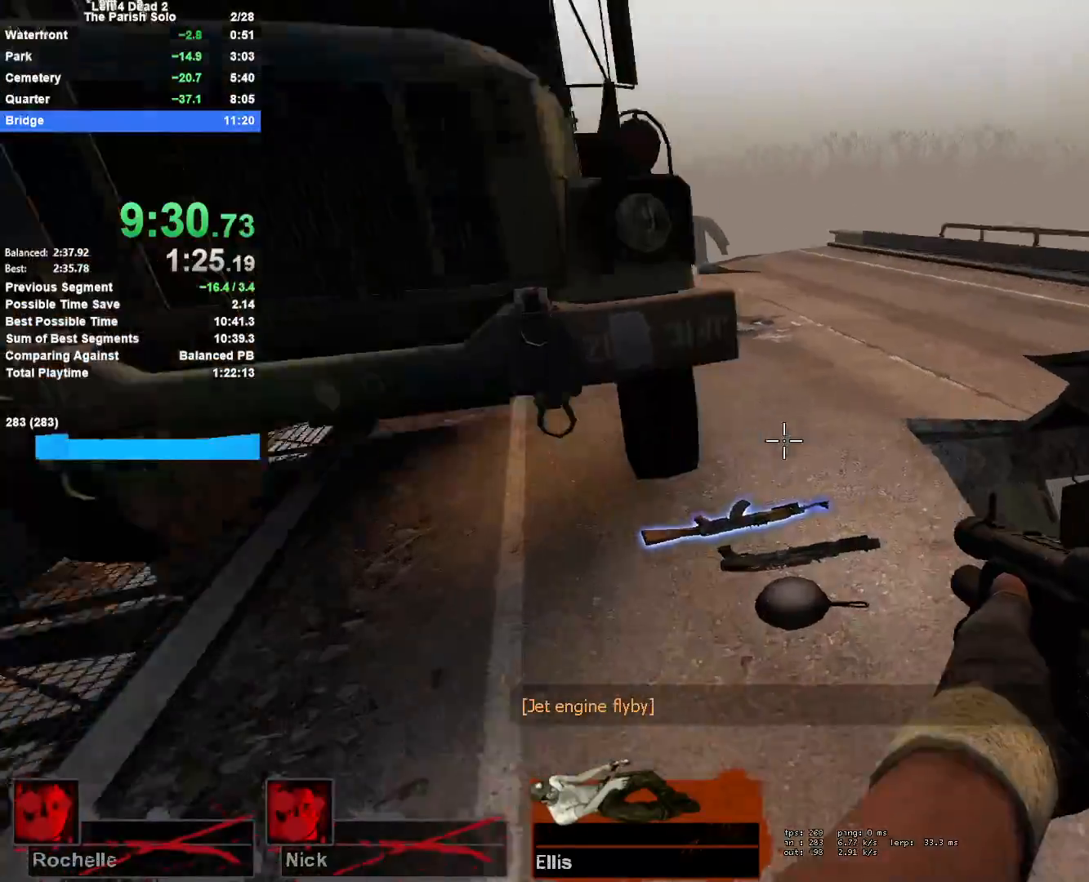
{"keys": ["a"], "mouse": [], "events": [[233, "a", "down"], [233, "d", "up"], [233, "space", "up"]]}
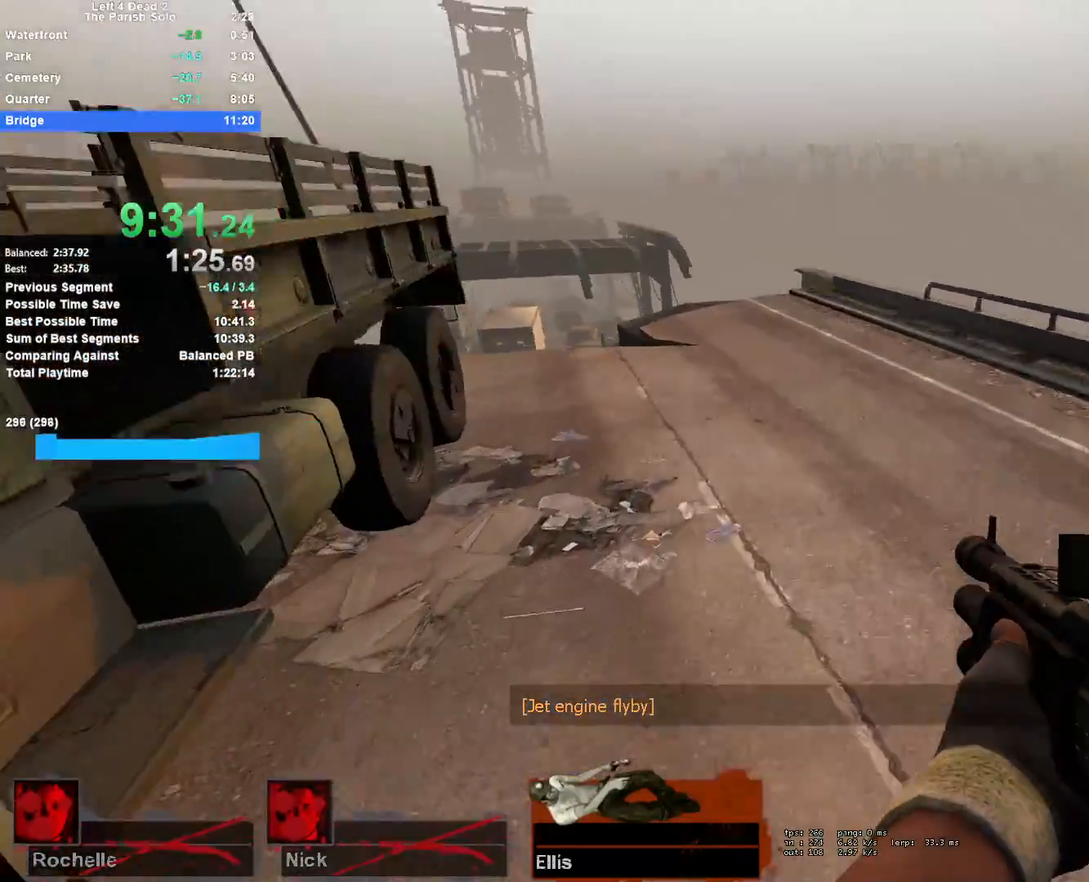
{"keys": ["d"], "mouse": [], "events": [[150, "space", "down"], [200, "a", "up"], [200, "d", "down"], [383, "space", "up"]]}
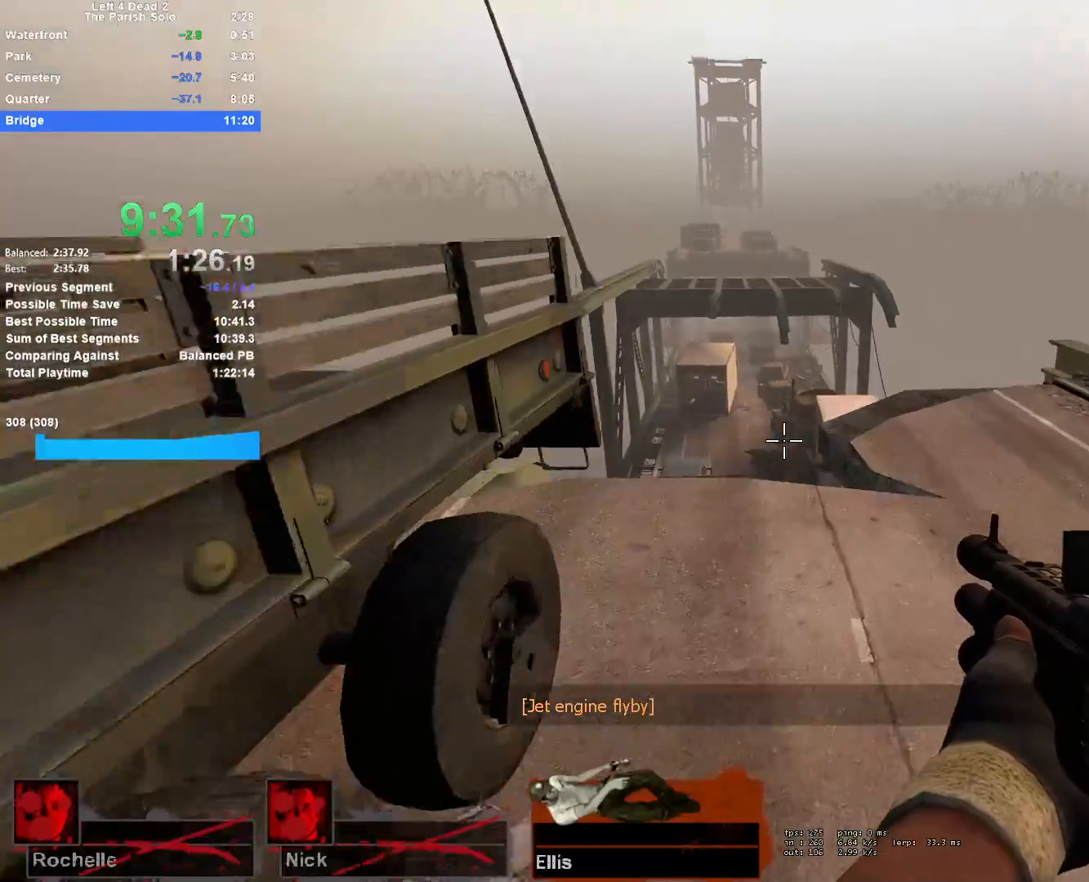
{"keys": ["d"], "mouse": [], "events": [[267, "space", "down"], [500, "space", "up"]]}
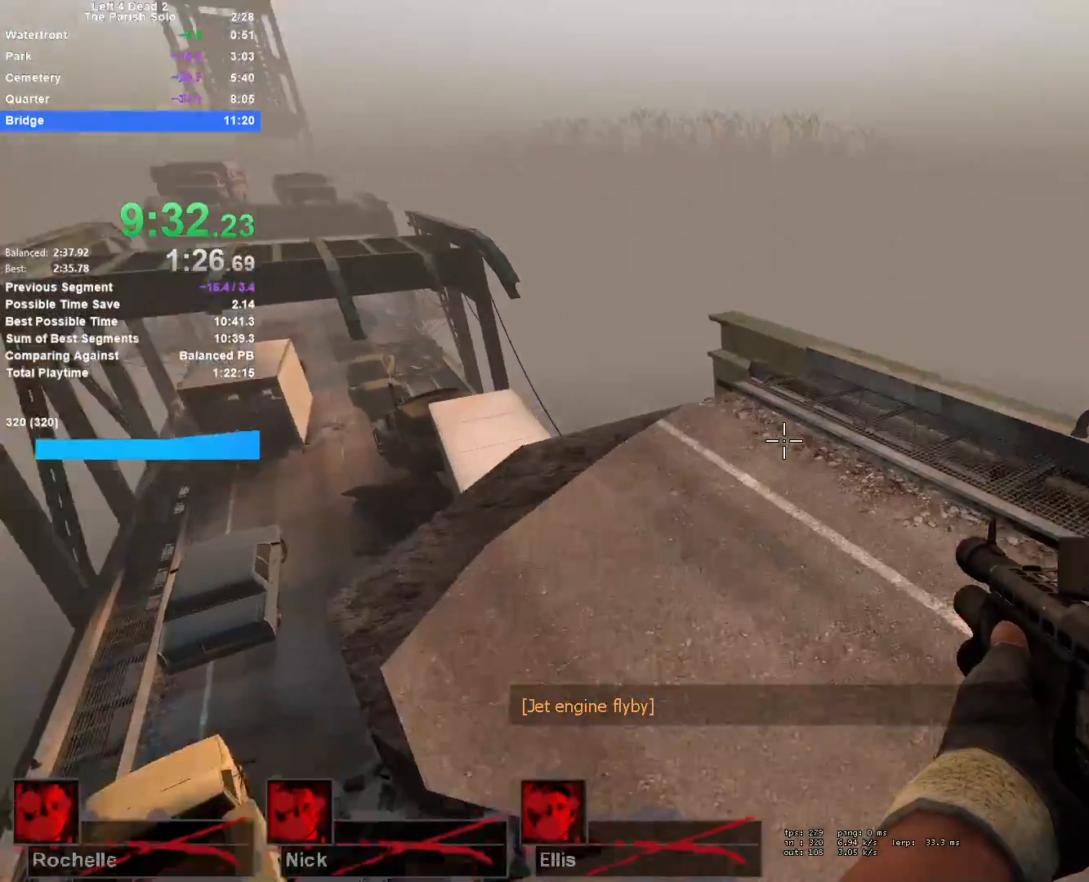
{"keys": ["a", "space"], "mouse": [], "events": [[50, "a", "down"], [50, "d", "up"], [417, "space", "down"]]}
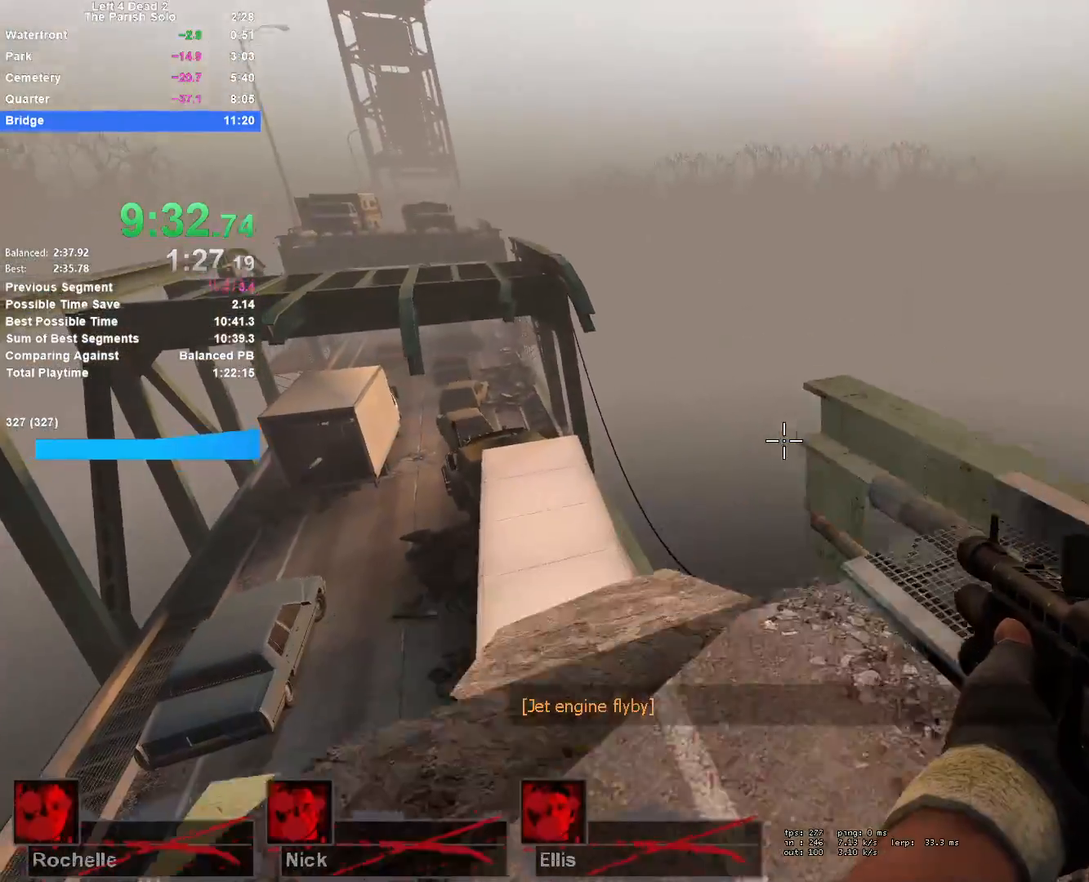
{"keys": ["a"], "mouse": [], "events": [[200, "space", "up"]]}
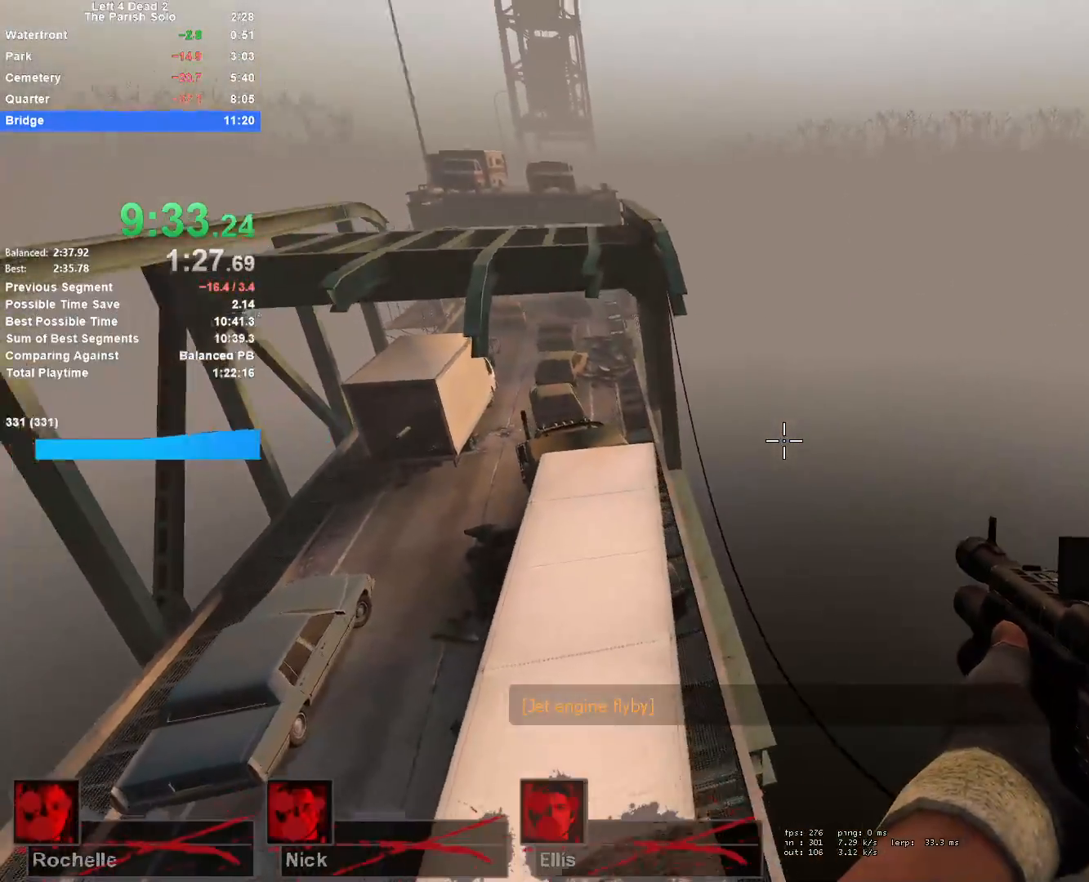
{"keys": ["a", "space"], "mouse": [], "events": [[267, "space", "down"]]}
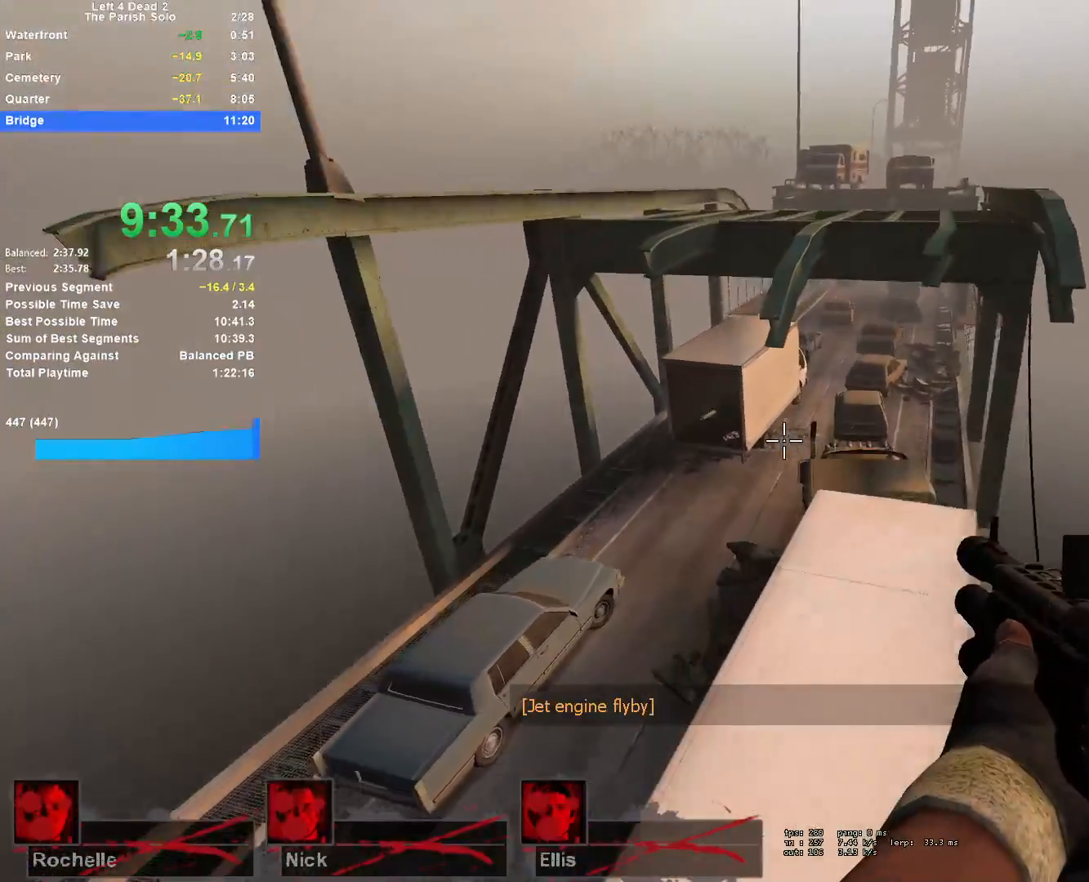
{"keys": ["d"], "mouse": [], "events": [[50, "d", "down"], [100, "a", "up"], [100, "space", "up"]]}
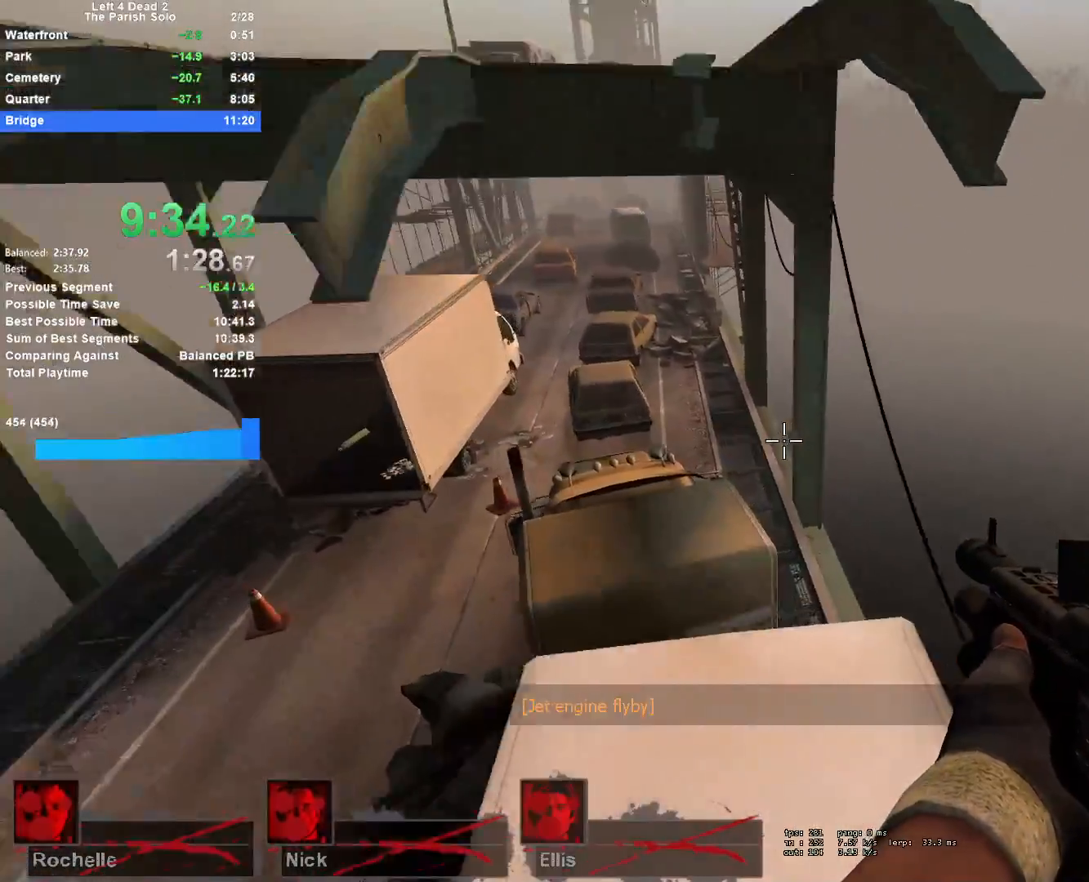
{"keys": ["d"], "mouse": [], "events": [[67, "a", "down"], [67, "d", "up"], [117, "space", "down"], [433, "d", "down"], [433, "space", "up"], [483, "a", "up"]]}
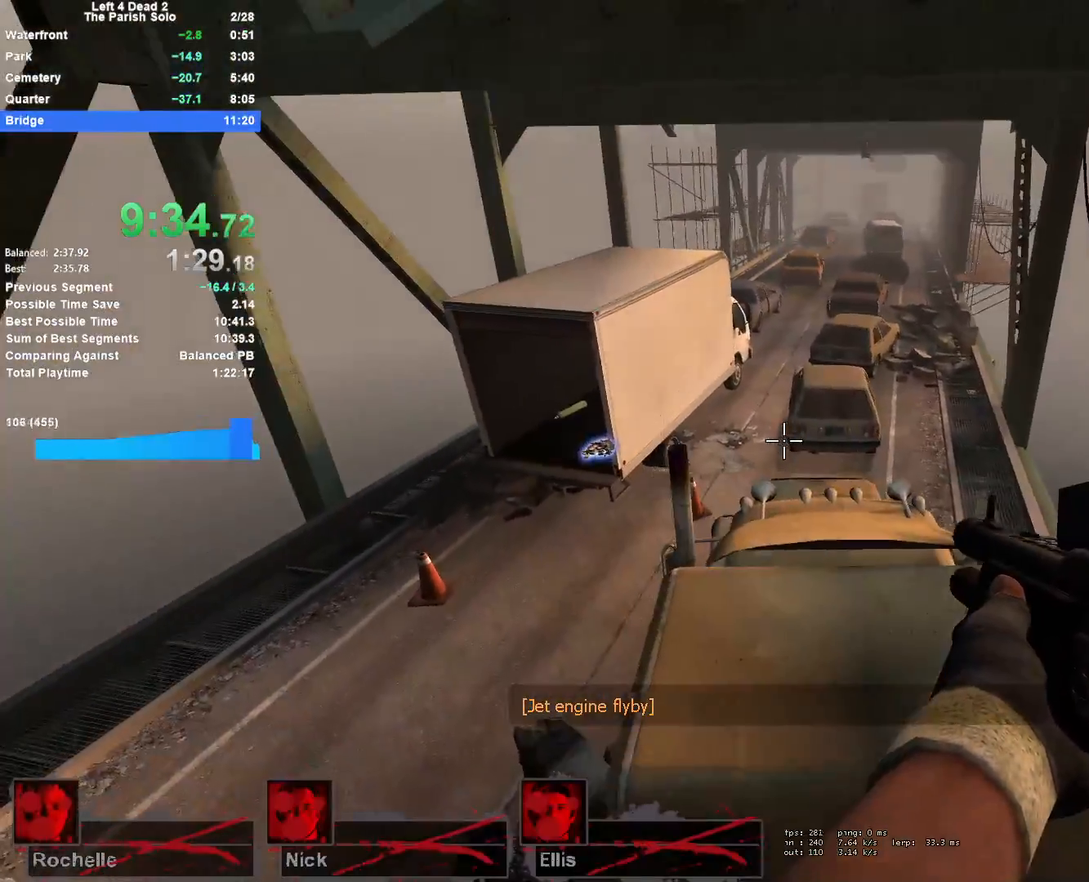
{"keys": ["w"], "mouse": [], "events": [[83, "w", "down"], [117, "d", "up"]]}
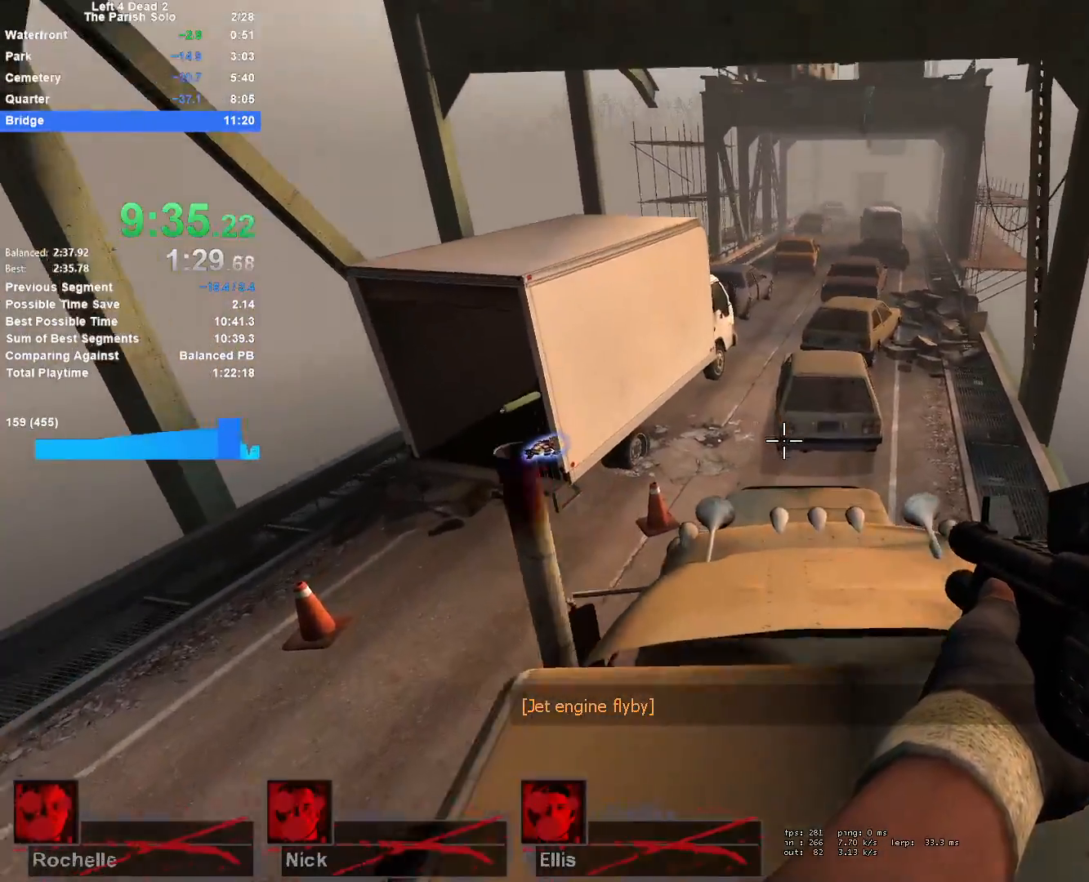
{"keys": ["a", "space"], "mouse": [], "events": [[283, "d", "down"], [333, "space", "down"], [367, "w", "up"], [467, "a", "down"], [467, "d", "up"]]}
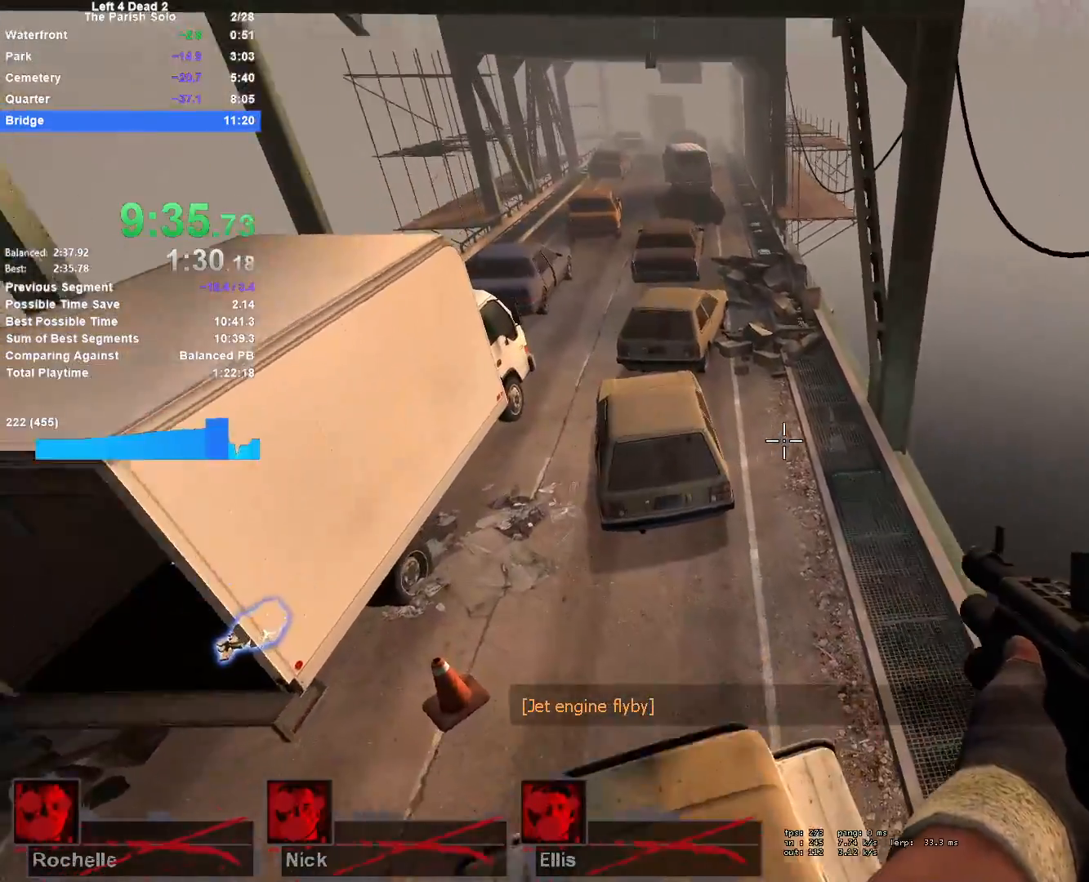
{"keys": ["a"], "mouse": [], "events": [[17, "space", "up"]]}
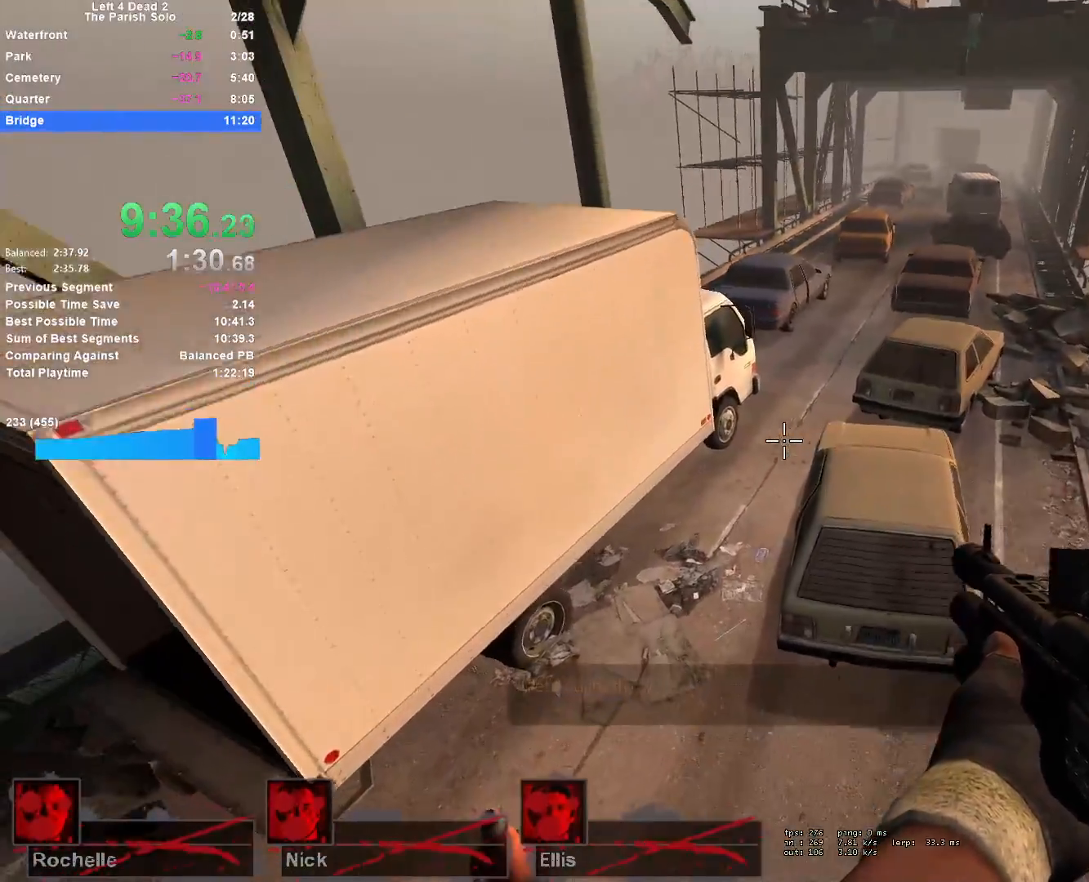
{"keys": ["d", "space"], "mouse": [], "events": [[367, "space", "down"], [400, "a", "up"], [400, "d", "down"]]}
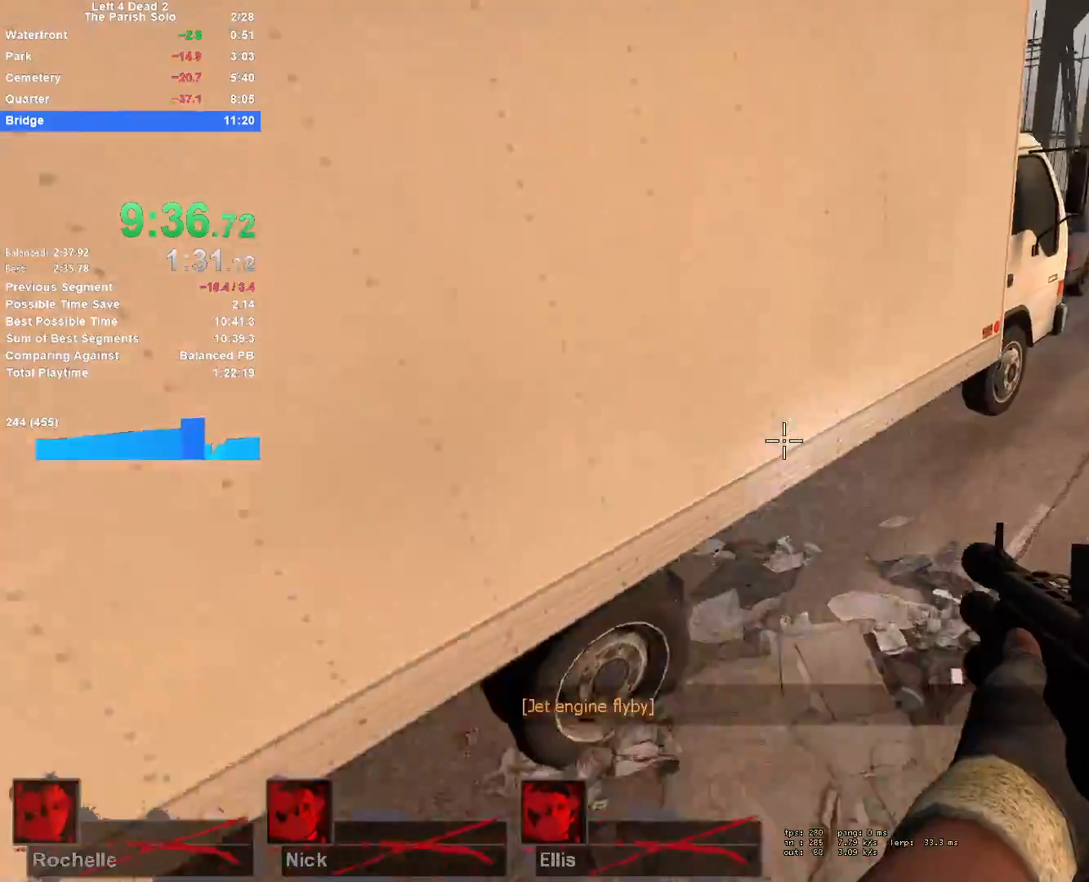
{"keys": ["d", "space"], "mouse": [], "events": [[50, "space", "up"], [467, "space", "down"]]}
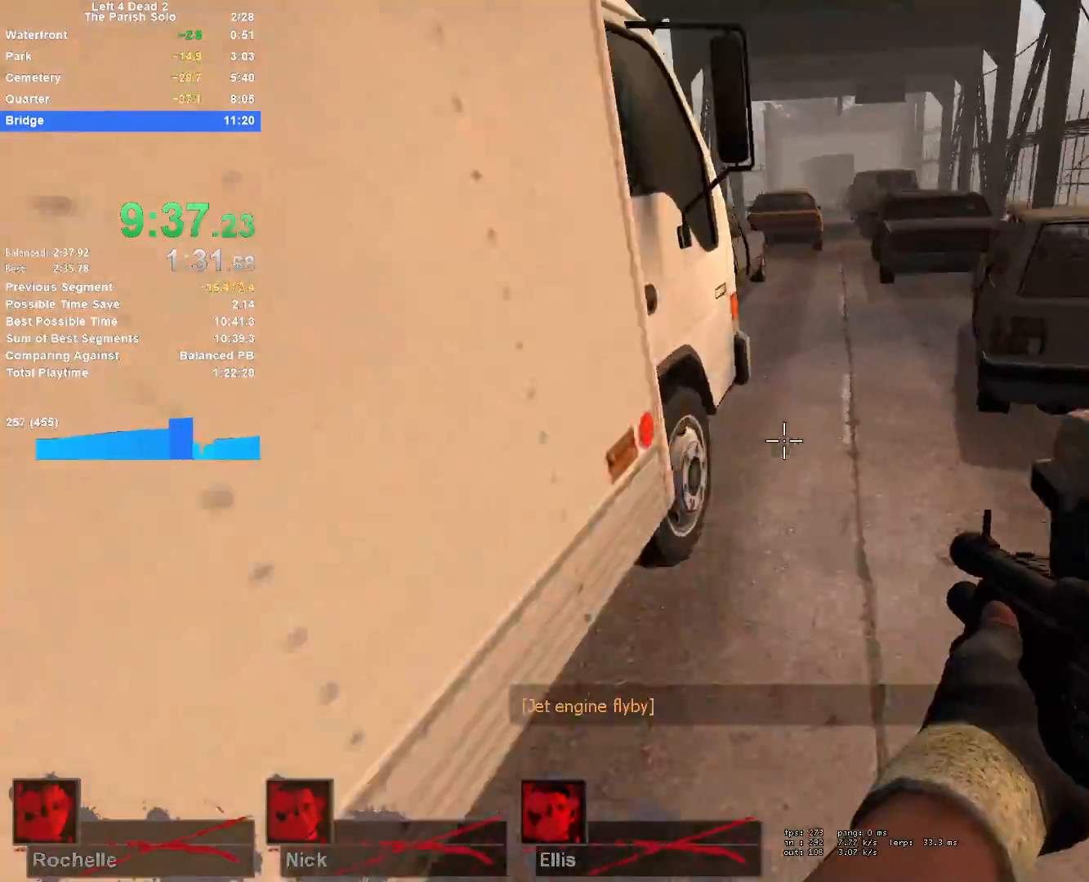
{"keys": ["a"], "mouse": [], "events": [[200, "d", "up"], [200, "space", "up"], [250, "a", "down"]]}
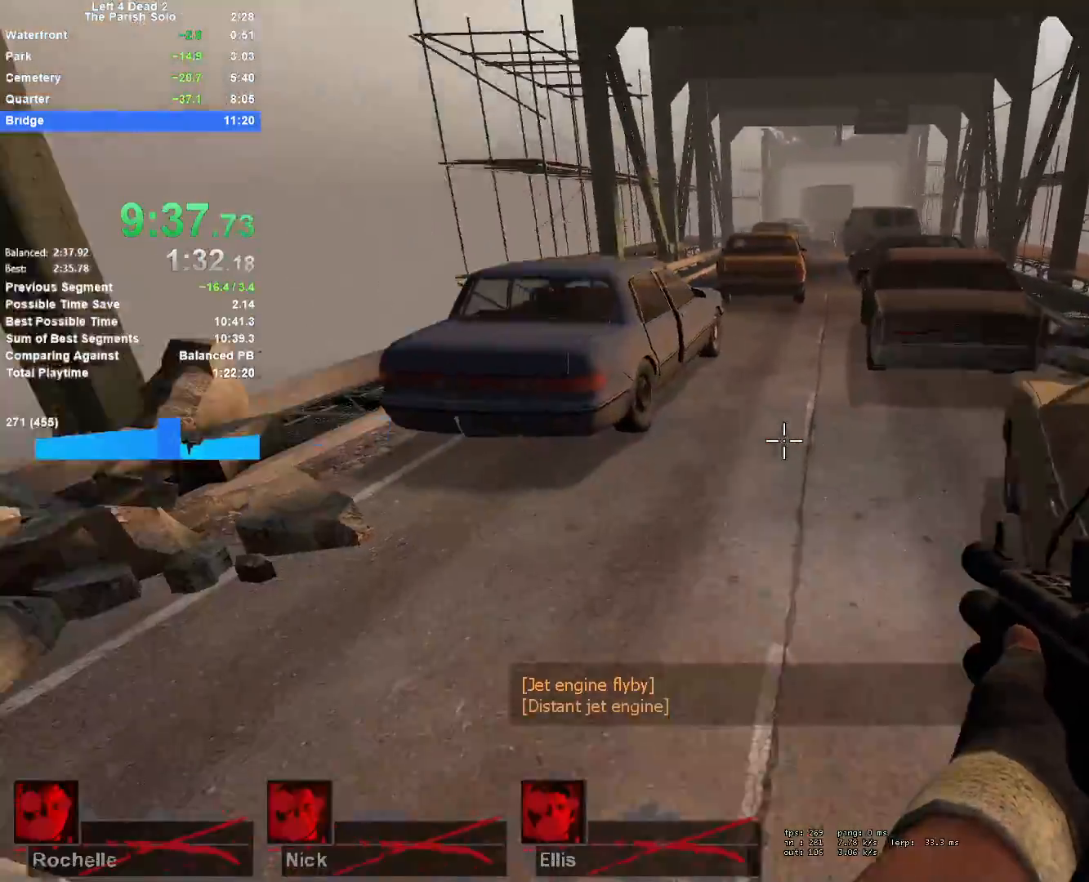
{"keys": ["d"], "mouse": [], "events": [[117, "space", "down"], [167, "a", "up"], [167, "d", "down"], [350, "space", "up"]]}
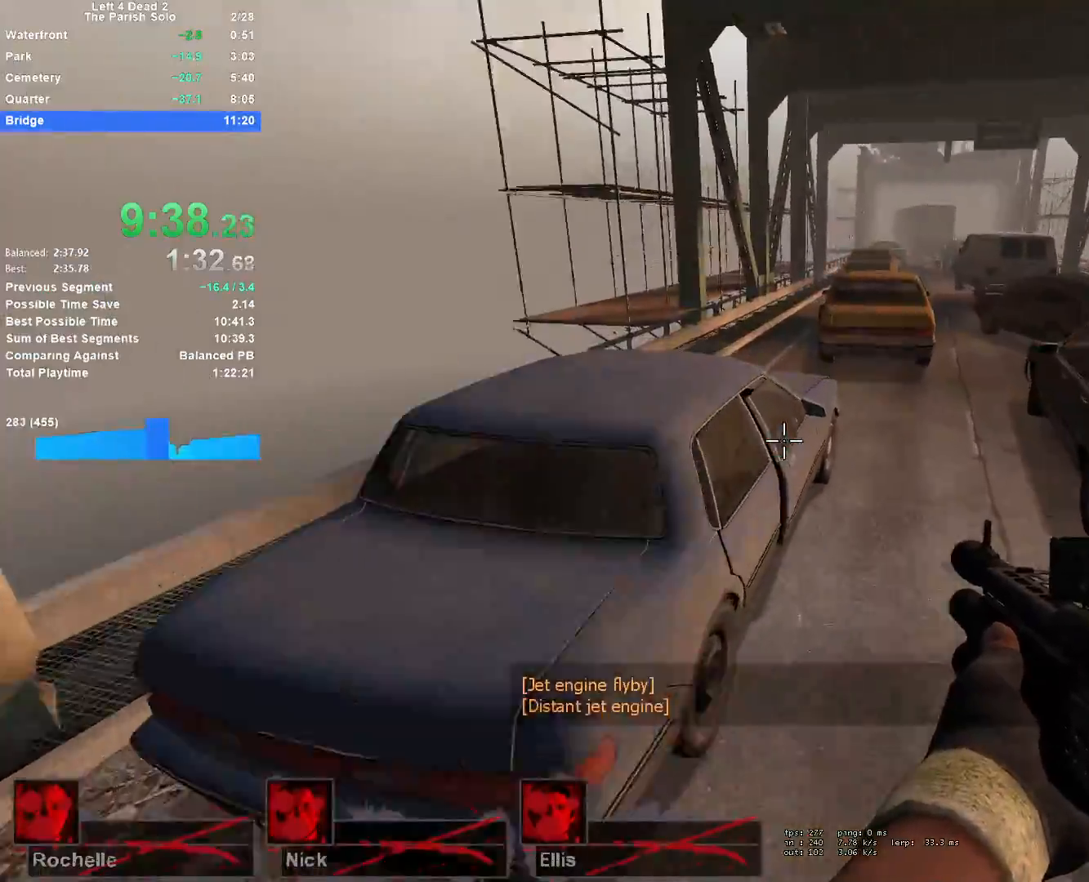
{"keys": ["a", "space"], "mouse": [], "events": [[233, "space", "down"], [283, "a", "down"], [283, "d", "up"]]}
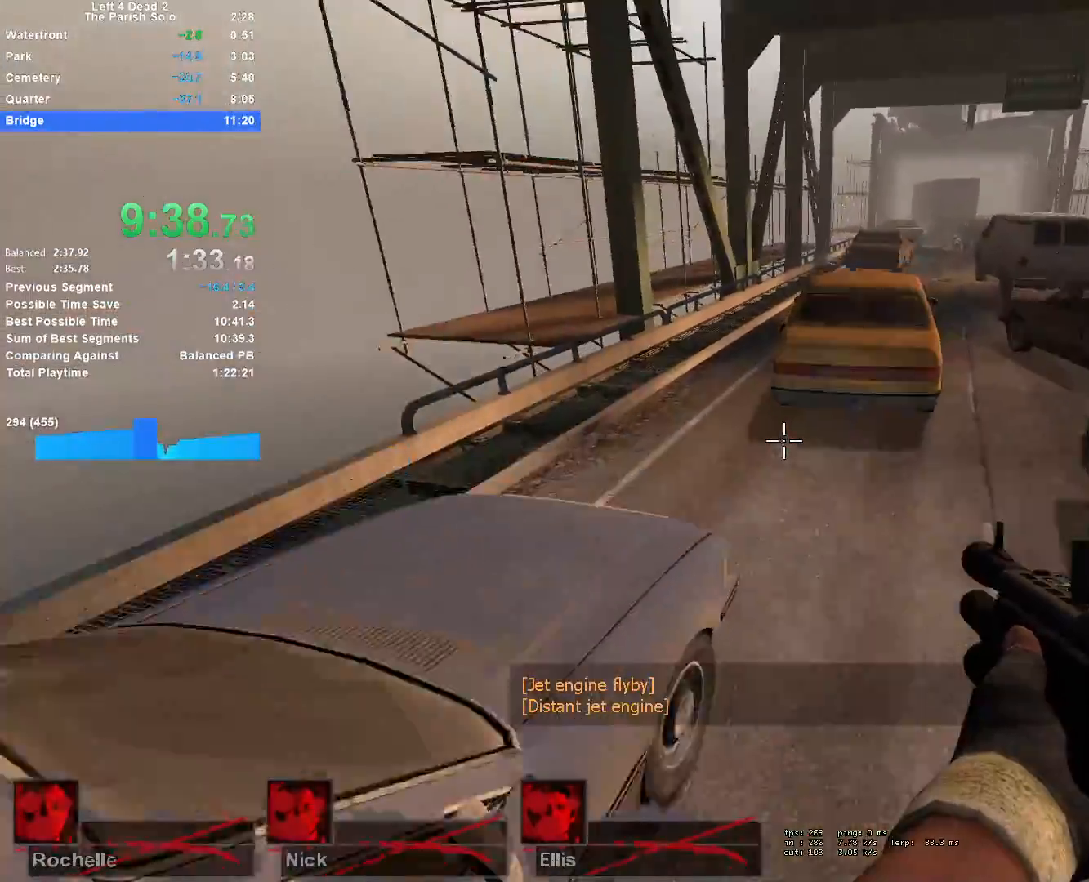
{"keys": ["d", "space"], "mouse": [], "events": [[67, "a", "up"], [67, "d", "down"], [67, "space", "up"], [383, "space", "down"]]}
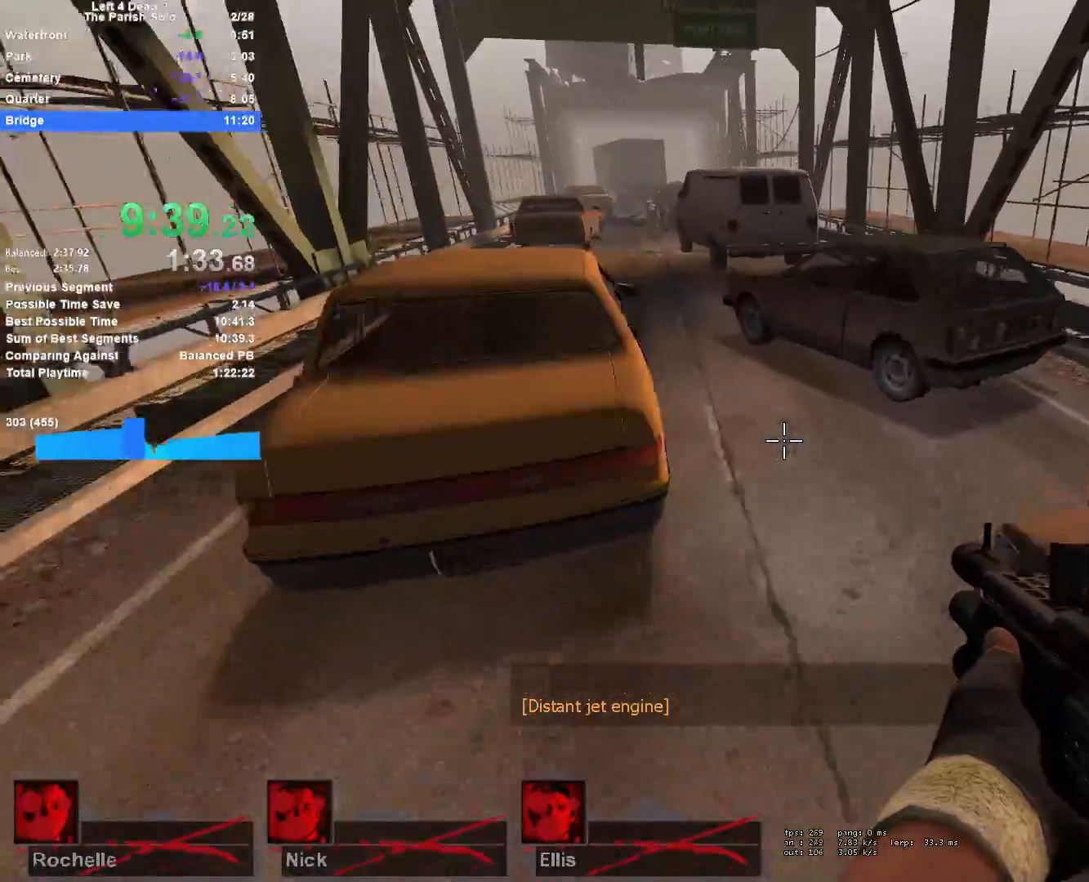
{"keys": ["a", "space"], "mouse": [], "events": [[117, "a", "down"], [117, "d", "up"], [117, "space", "up"], [500, "space", "down"]]}